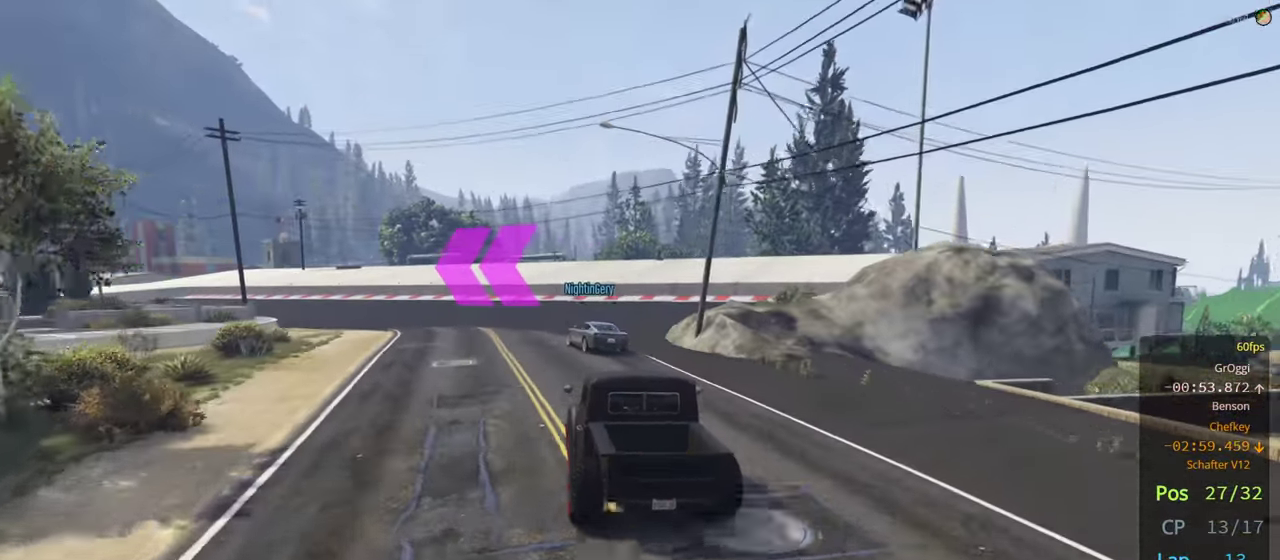
Gameplay with a controller (Xbox layout); each line is a JSON object with the inputs held at the frame after it. "events" lists button and stick changes between this image and that frame as [ms after this image, input, new state], when the widget could be followed in between.
{"buttons": ["R2"], "left_stick": "left", "right_stick": "center", "events": []}
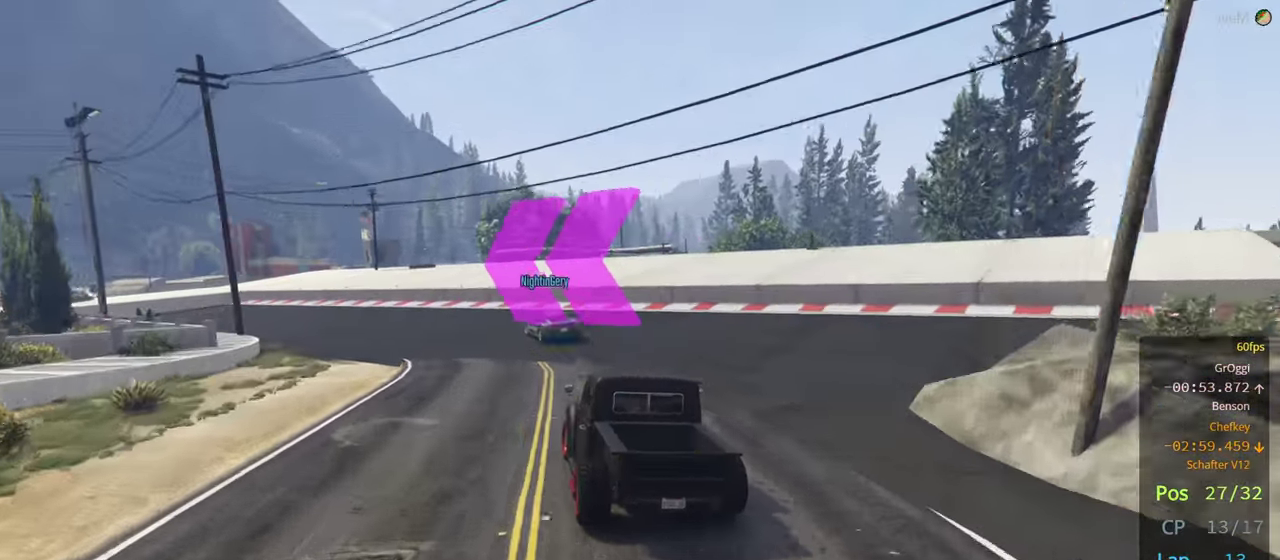
{"buttons": [], "left_stick": "left", "right_stick": "center", "events": [[166, "R2", "up"]]}
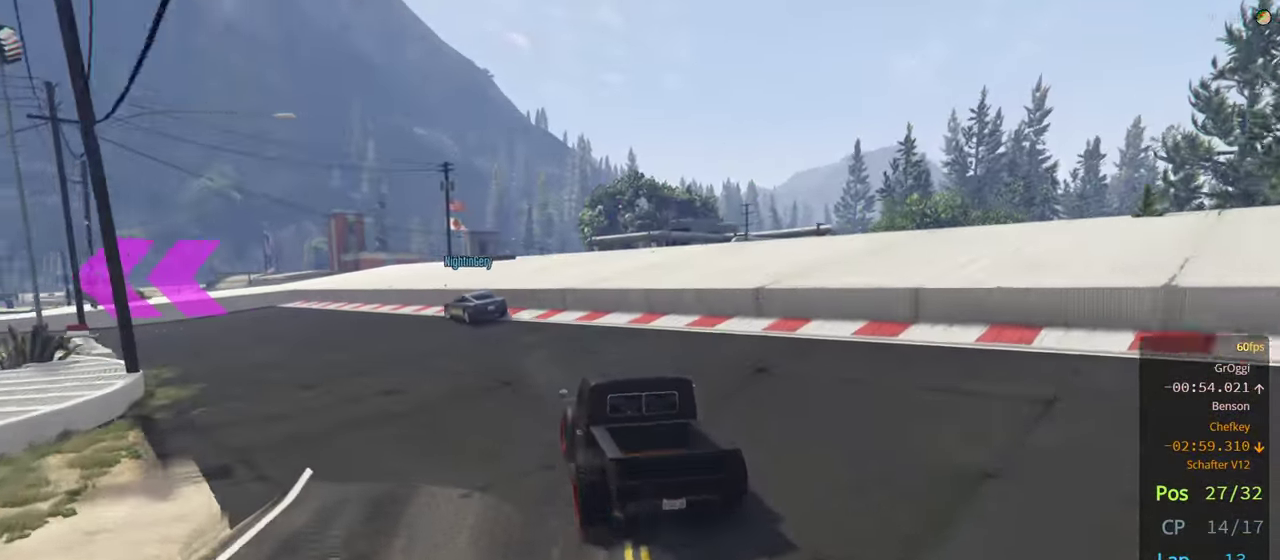
{"buttons": [], "left_stick": "left", "right_stick": "center", "events": [[133, "L2", "down"], [433, "L2", "up"]]}
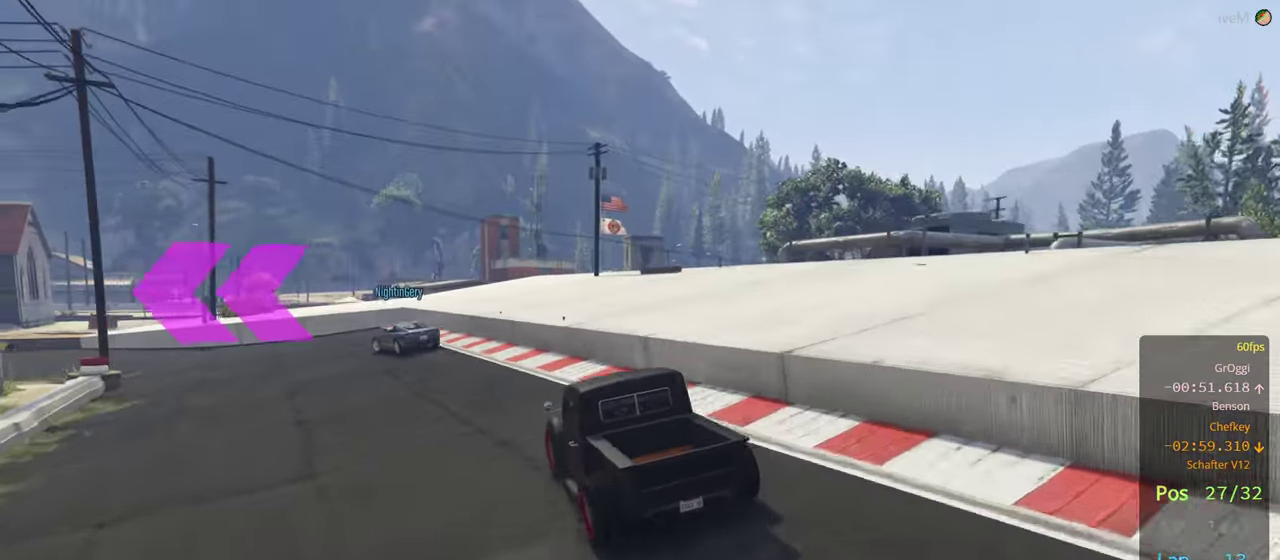
{"buttons": ["R2"], "left_stick": "left", "right_stick": "center", "events": [[200, "R2", "down"]]}
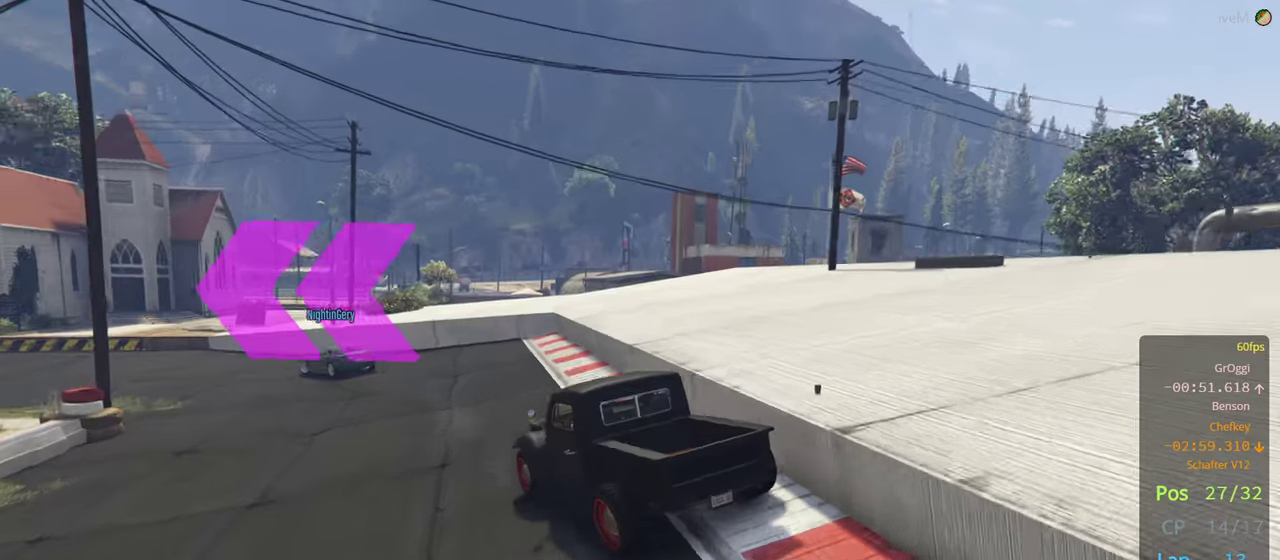
{"buttons": ["R2"], "left_stick": "center", "right_stick": "center", "events": [[133, "R2", "up"], [217, "left_stick", "right"], [383, "R2", "down"], [500, "left_stick", "center"]]}
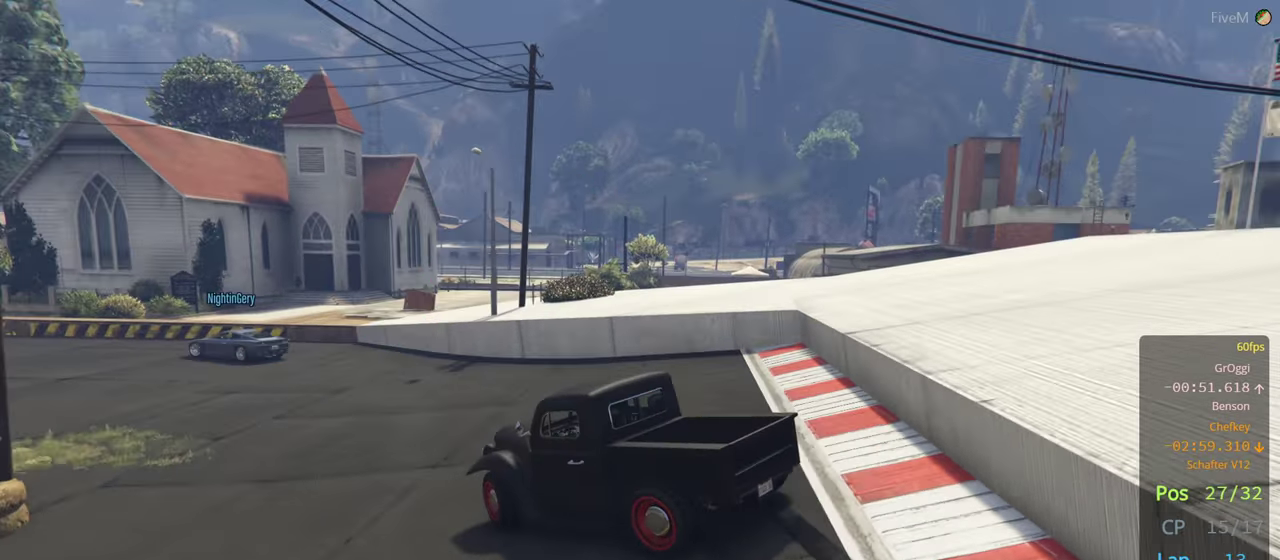
{"buttons": ["R2"], "left_stick": "left", "right_stick": "center", "events": [[17, "left_stick", "left"], [300, "left_stick", "right"], [483, "left_stick", "left"]]}
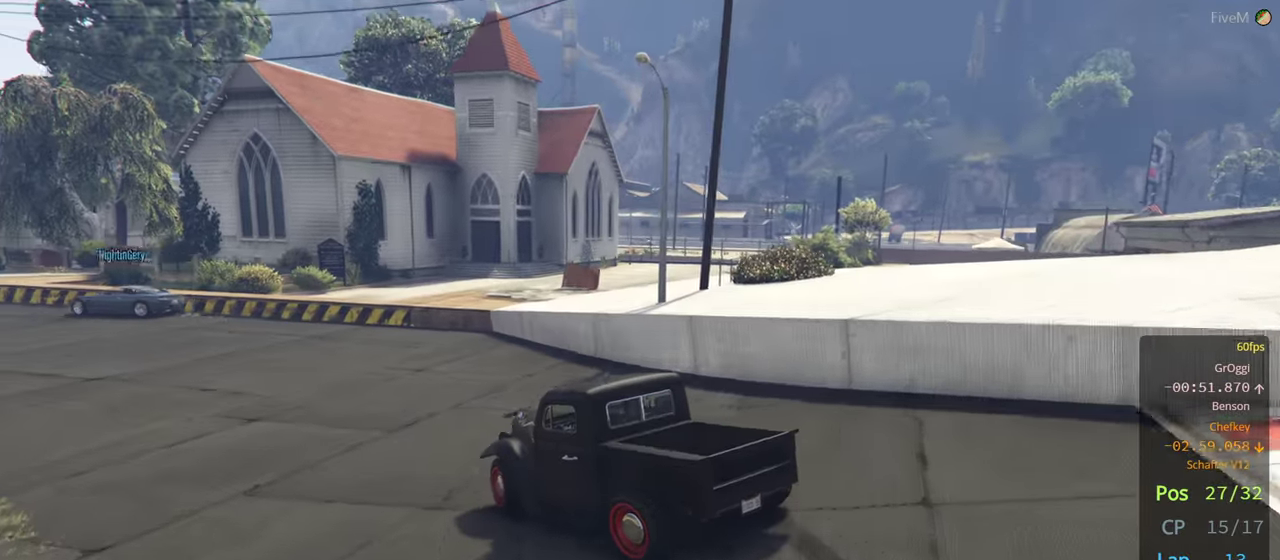
{"buttons": ["R2"], "left_stick": "left", "right_stick": "center", "events": []}
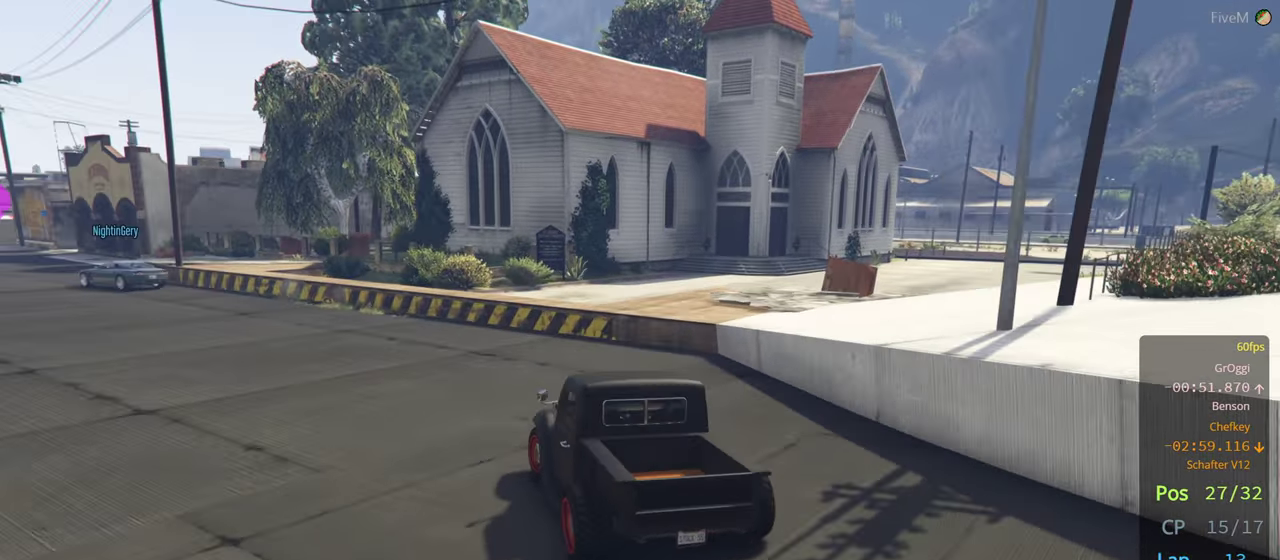
{"buttons": ["R2"], "left_stick": "left", "right_stick": "down-left", "events": [[367, "right_stick", "down-left"]]}
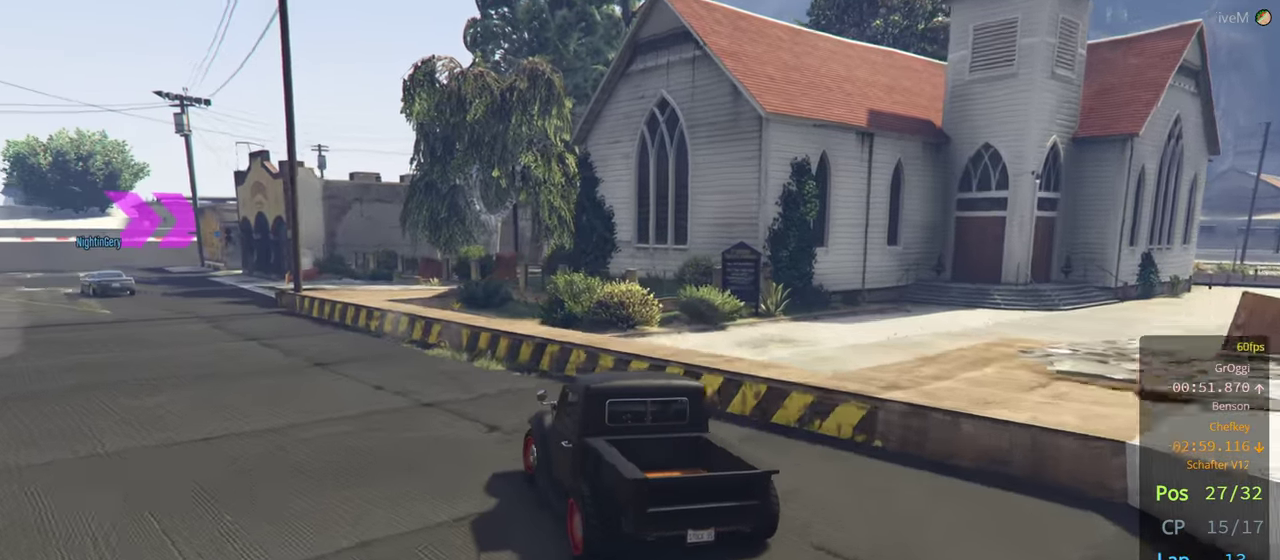
{"buttons": ["R2"], "left_stick": "center", "right_stick": "down-left", "events": [[417, "left_stick", "center"]]}
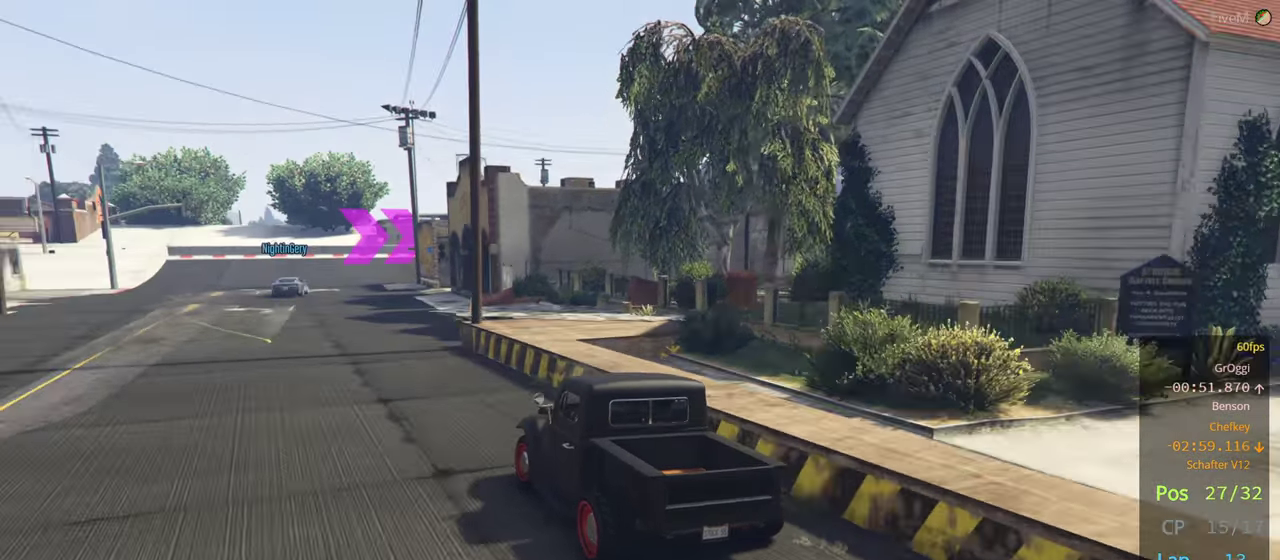
{"buttons": ["R2"], "left_stick": "center", "right_stick": "center", "events": [[17, "left_stick", "left"], [150, "right_stick", "center"], [267, "left_stick", "center"]]}
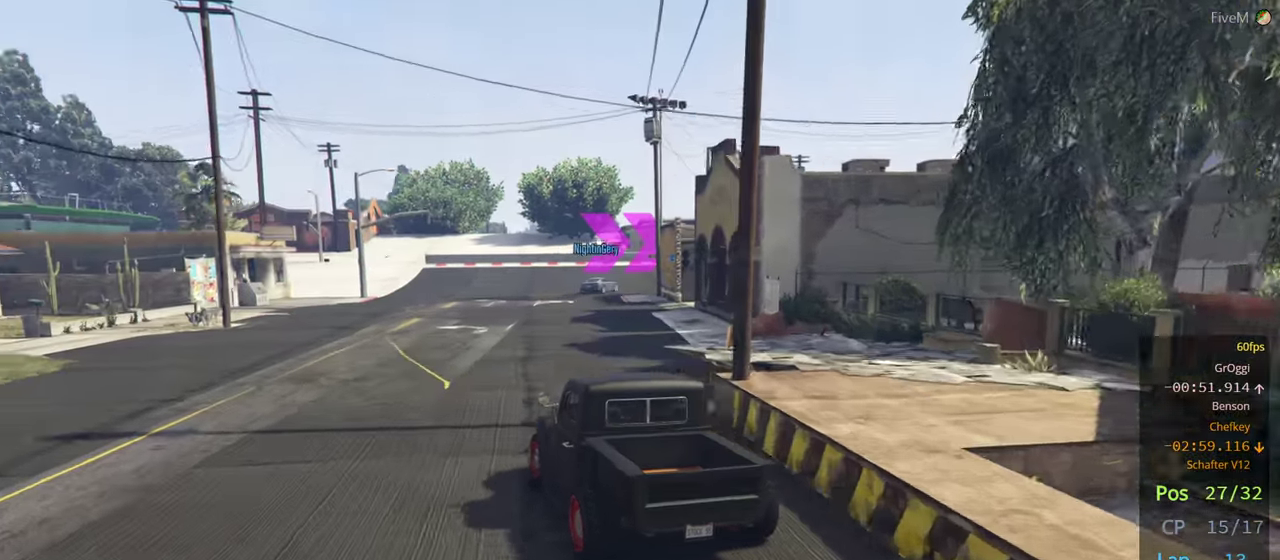
{"buttons": ["R2"], "left_stick": "center", "right_stick": "center", "events": [[183, "left_stick", "right"], [400, "left_stick", "center"]]}
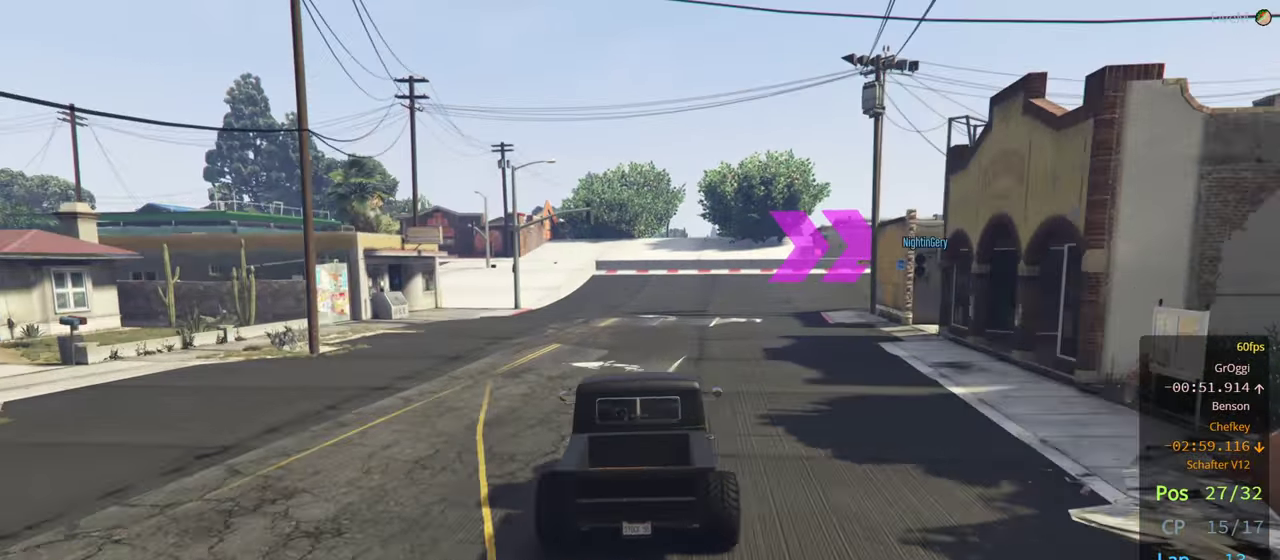
{"buttons": ["R2"], "left_stick": "right", "right_stick": "center", "events": [[33, "left_stick", "right"], [233, "left_stick", "center"], [400, "left_stick", "right"]]}
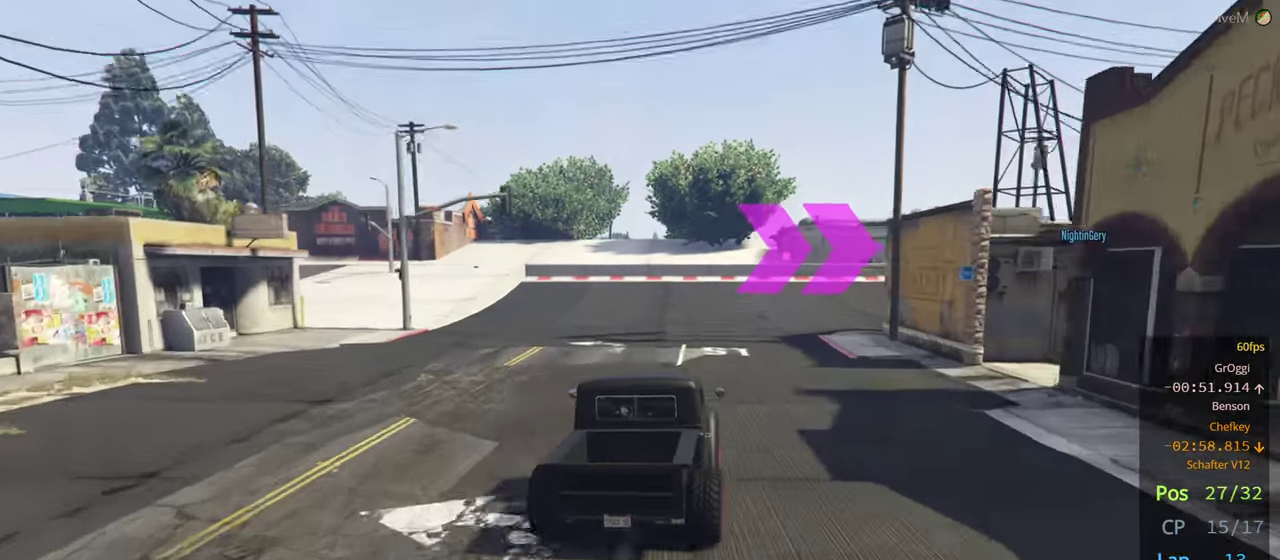
{"buttons": [], "left_stick": "right", "right_stick": "center", "events": [[267, "R2", "up"]]}
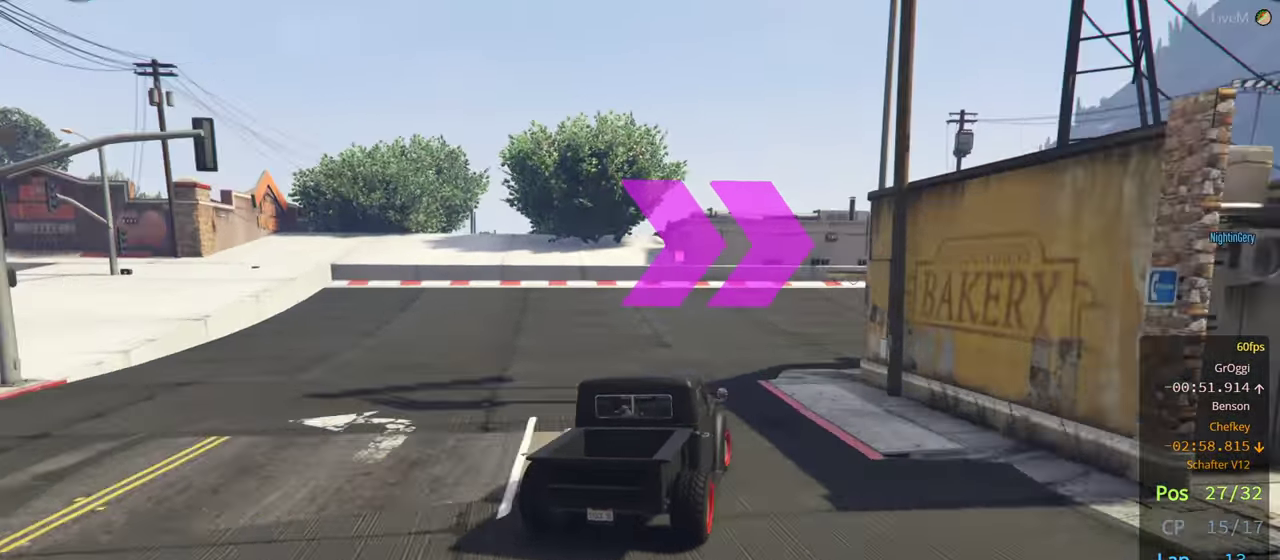
{"buttons": ["R2"], "left_stick": "right", "right_stick": "center", "events": [[267, "R2", "down"]]}
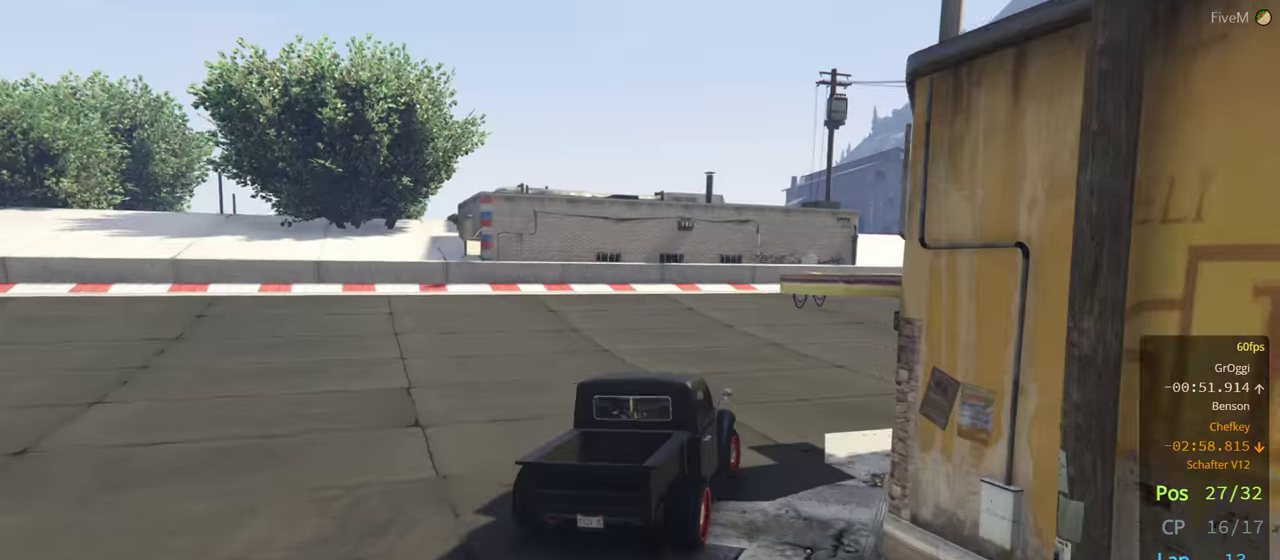
{"buttons": ["R2"], "left_stick": "right", "right_stick": "center", "events": []}
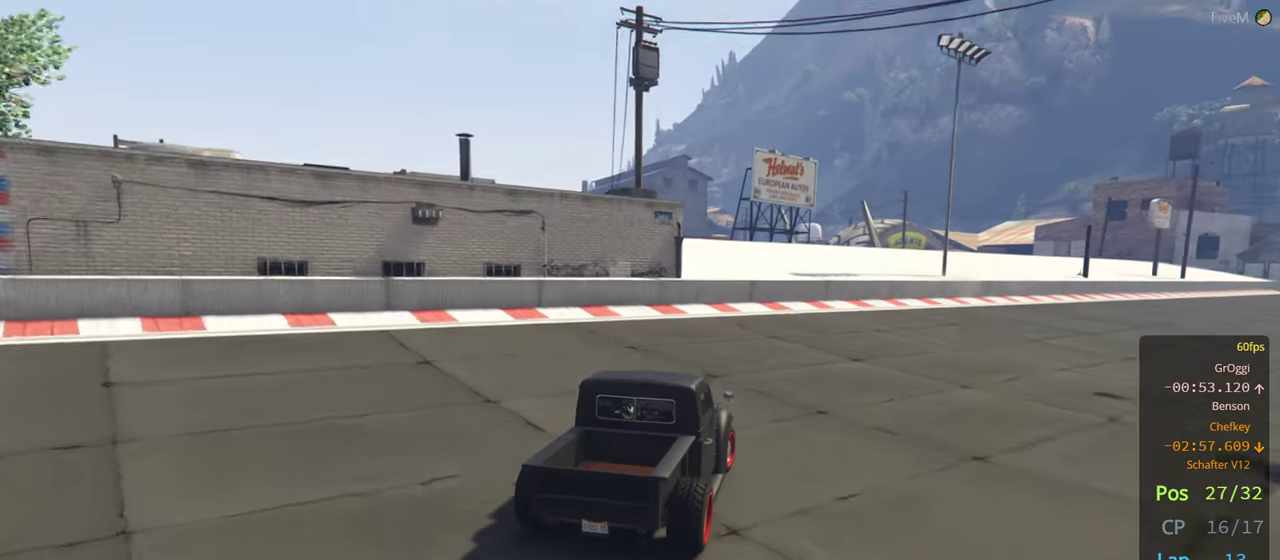
{"buttons": ["R2"], "left_stick": "right", "right_stick": "center", "events": [[367, "left_stick", "center"], [417, "left_stick", "right"]]}
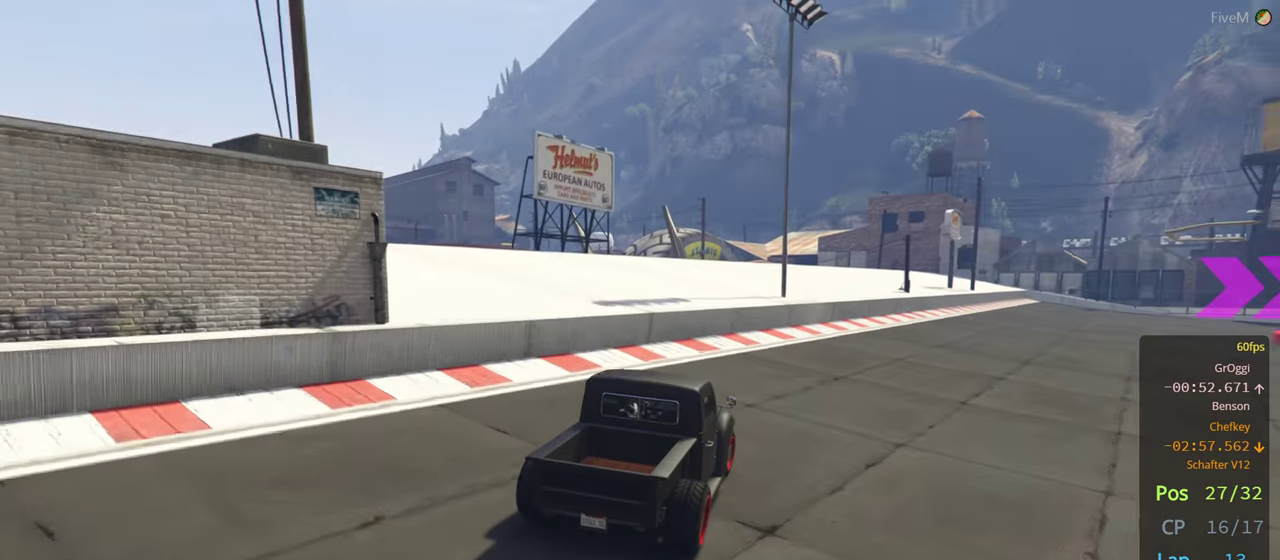
{"buttons": ["R2"], "left_stick": "right", "right_stick": "center", "events": []}
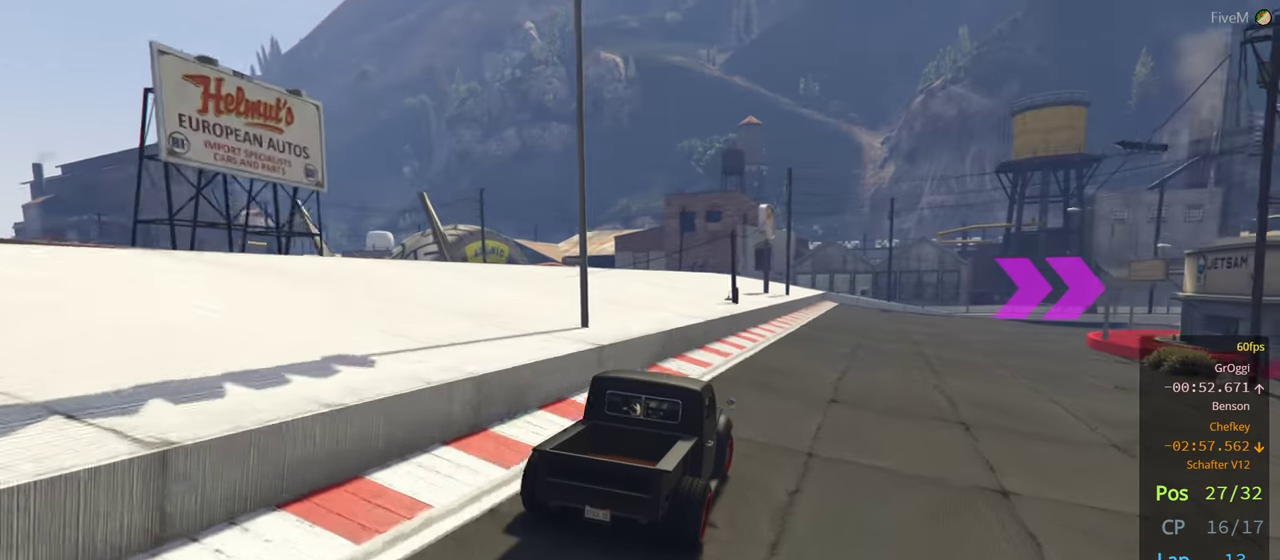
{"buttons": ["R2"], "left_stick": "center", "right_stick": "center", "events": [[317, "left_stick", "center"]]}
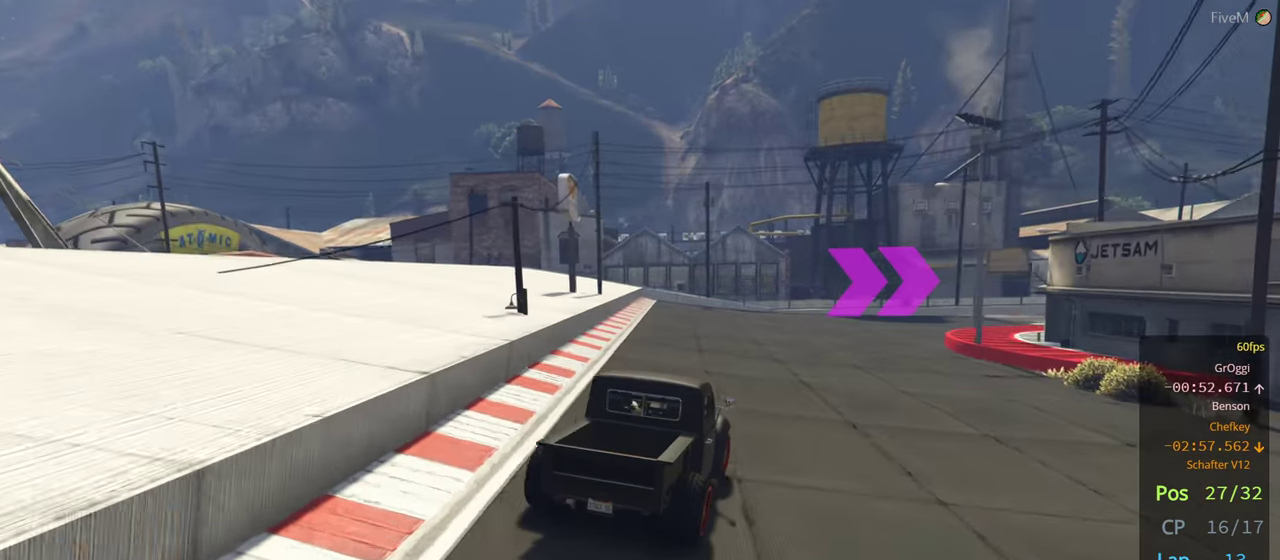
{"buttons": ["R2"], "left_stick": "right", "right_stick": "center", "events": [[34, "left_stick", "right"], [334, "left_stick", "center"], [467, "left_stick", "right"]]}
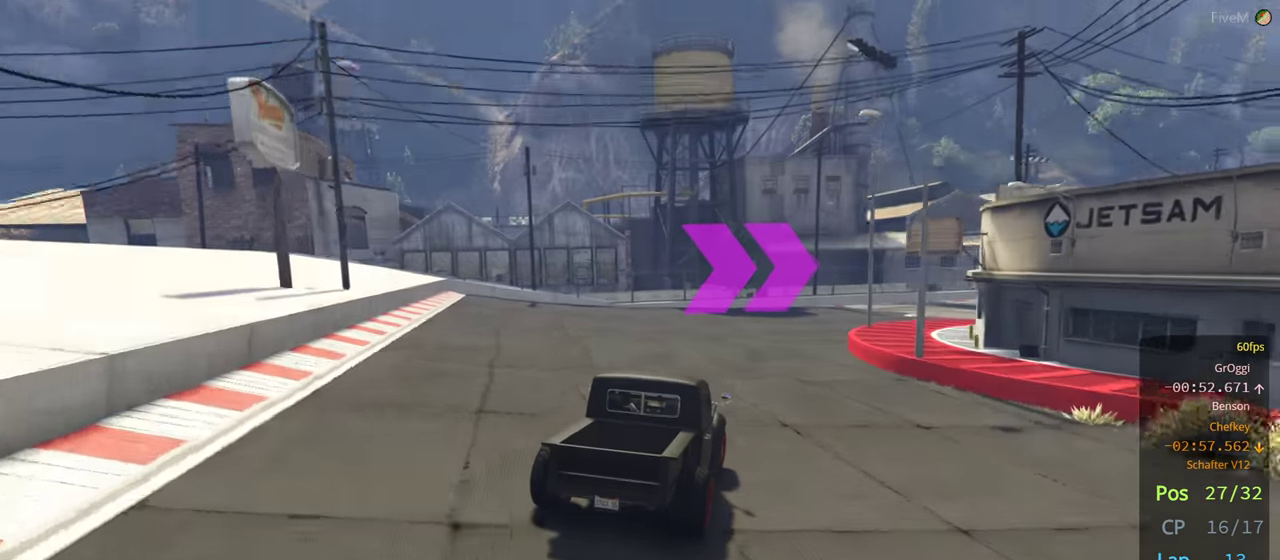
{"buttons": ["R2"], "left_stick": "center", "right_stick": "center", "events": [[184, "left_stick", "center"]]}
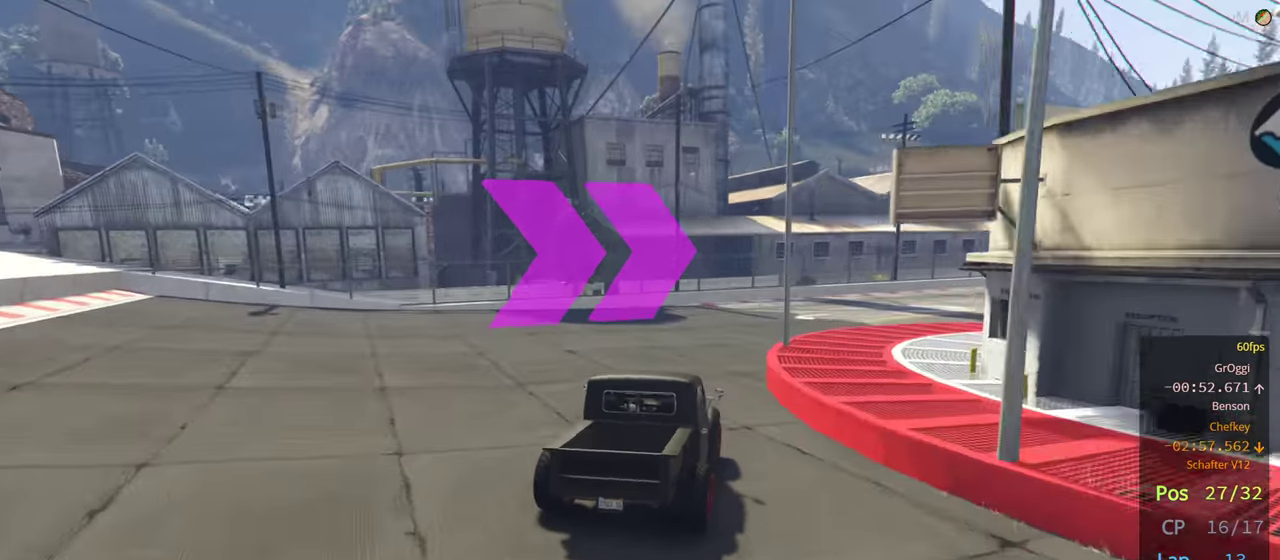
{"buttons": ["R2"], "left_stick": "right", "right_stick": "center", "events": [[67, "left_stick", "right"]]}
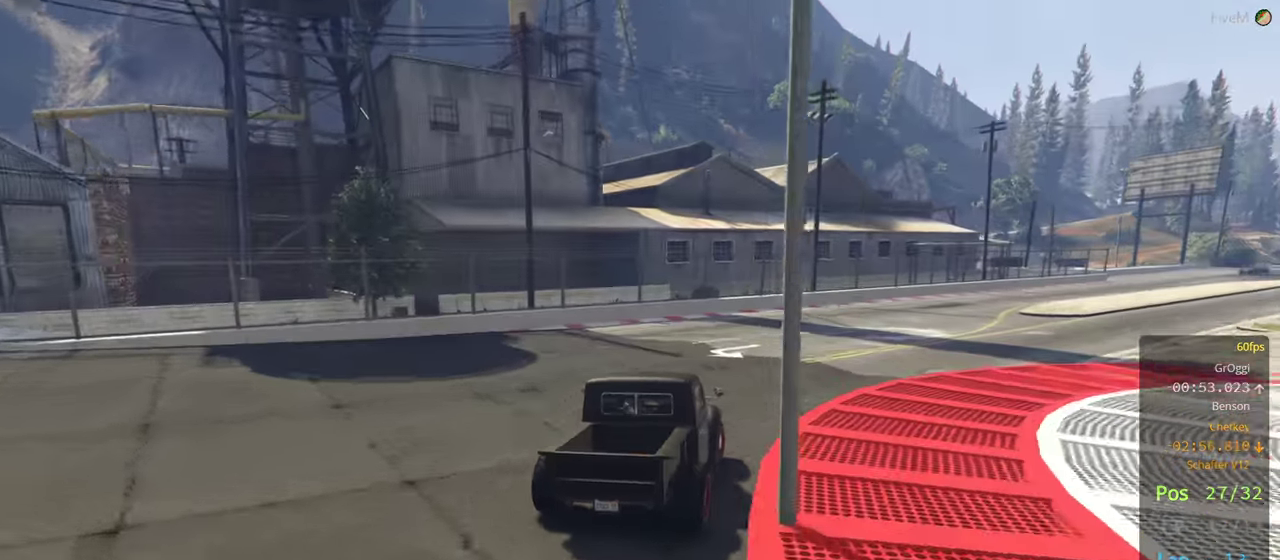
{"buttons": ["R2"], "left_stick": "right", "right_stick": "center", "events": [[184, "left_stick", "center"], [234, "left_stick", "right"], [400, "left_stick", "center"], [467, "left_stick", "right"]]}
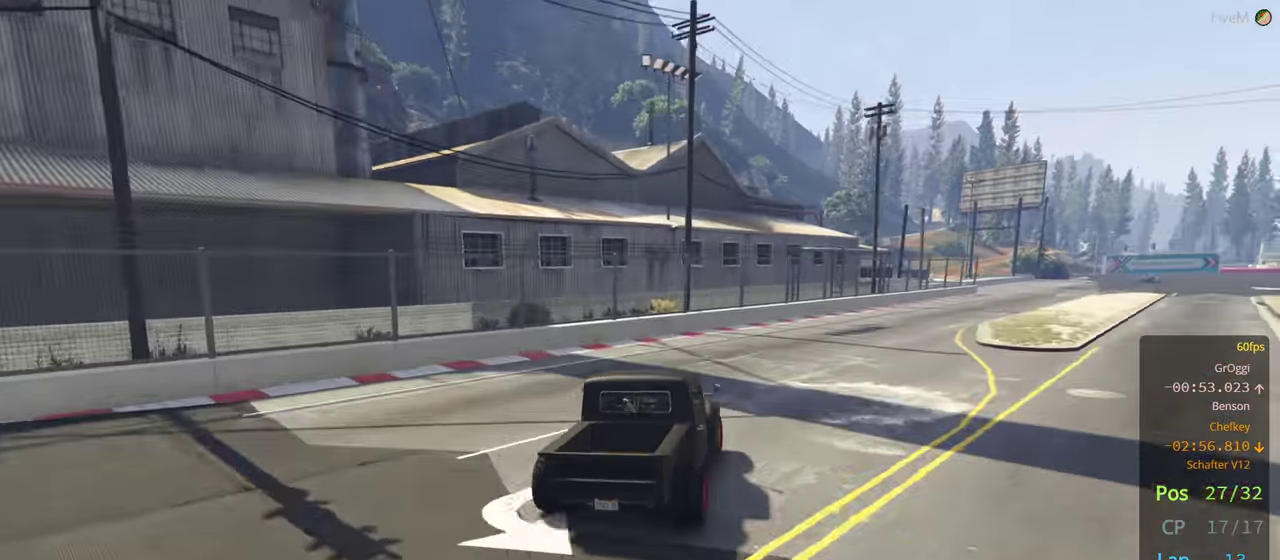
{"buttons": ["R2"], "left_stick": "right", "right_stick": "center", "events": [[134, "left_stick", "center"], [184, "left_stick", "right"], [350, "left_stick", "center"], [434, "left_stick", "right"]]}
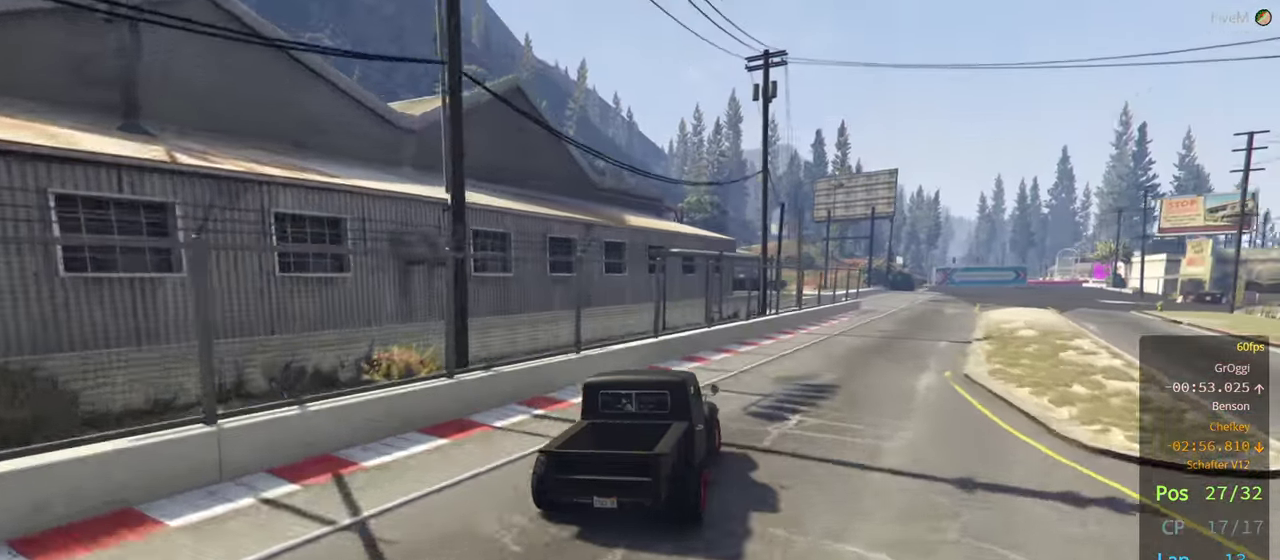
{"buttons": ["R2"], "left_stick": "right", "right_stick": "center", "events": [[84, "left_stick", "center"], [167, "left_stick", "right"], [317, "left_stick", "center"], [367, "left_stick", "right"]]}
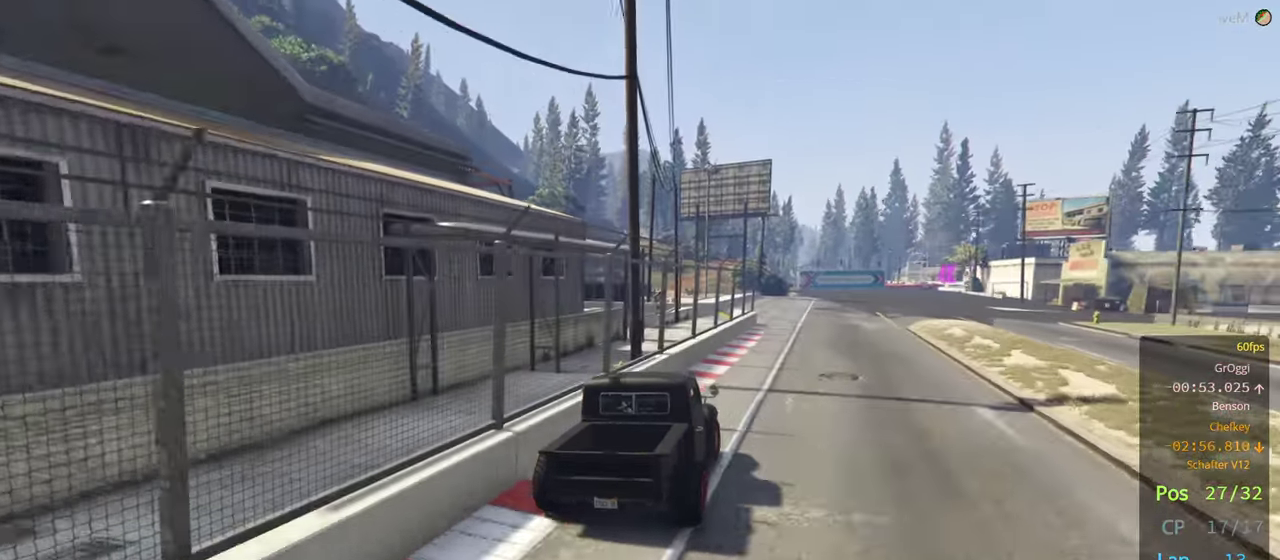
{"buttons": ["R2"], "left_stick": "center", "right_stick": "center", "events": [[33, "left_stick", "center"], [166, "left_stick", "right"], [333, "left_stick", "center"]]}
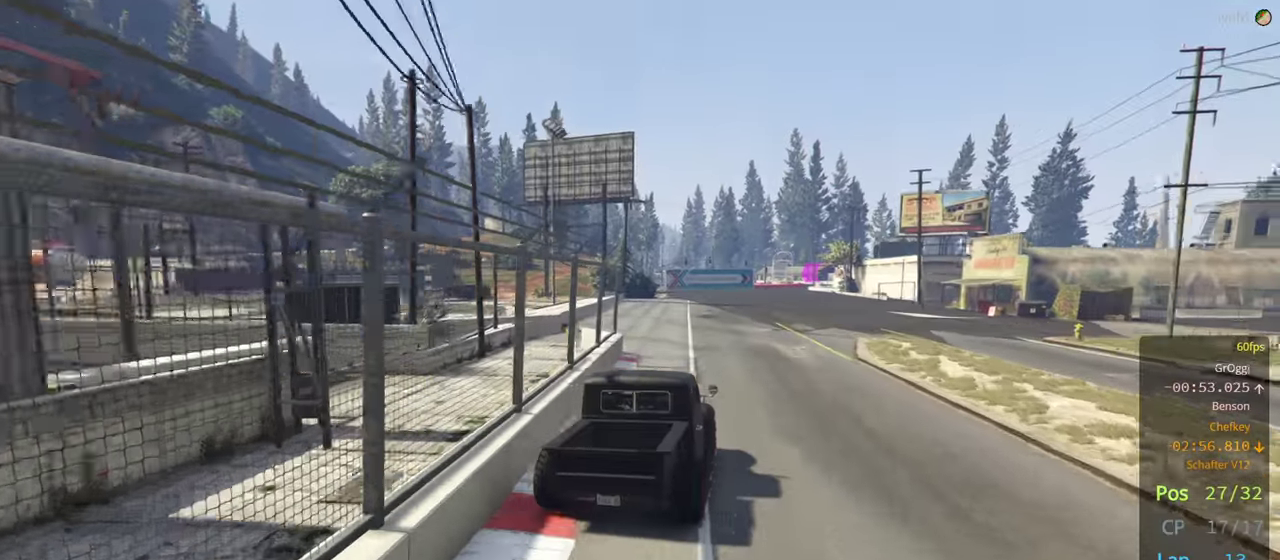
{"buttons": ["R2"], "left_stick": "center", "right_stick": "center", "events": [[333, "left_stick", "right"], [466, "left_stick", "center"]]}
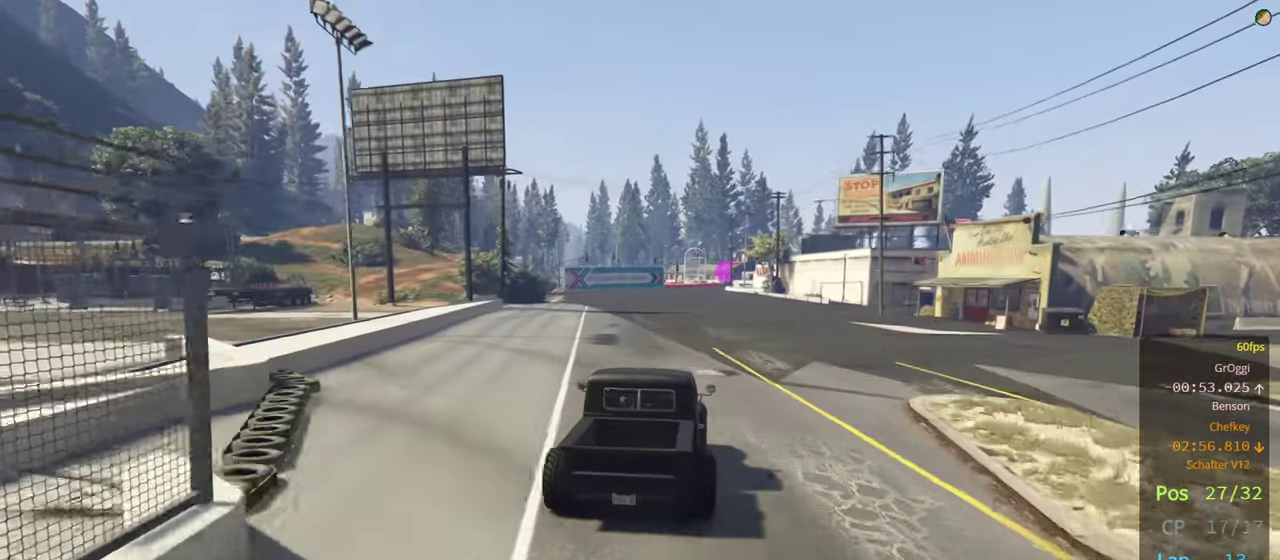
{"buttons": ["R2"], "left_stick": "center", "right_stick": "center", "events": [[33, "left_stick", "left"], [216, "left_stick", "center"]]}
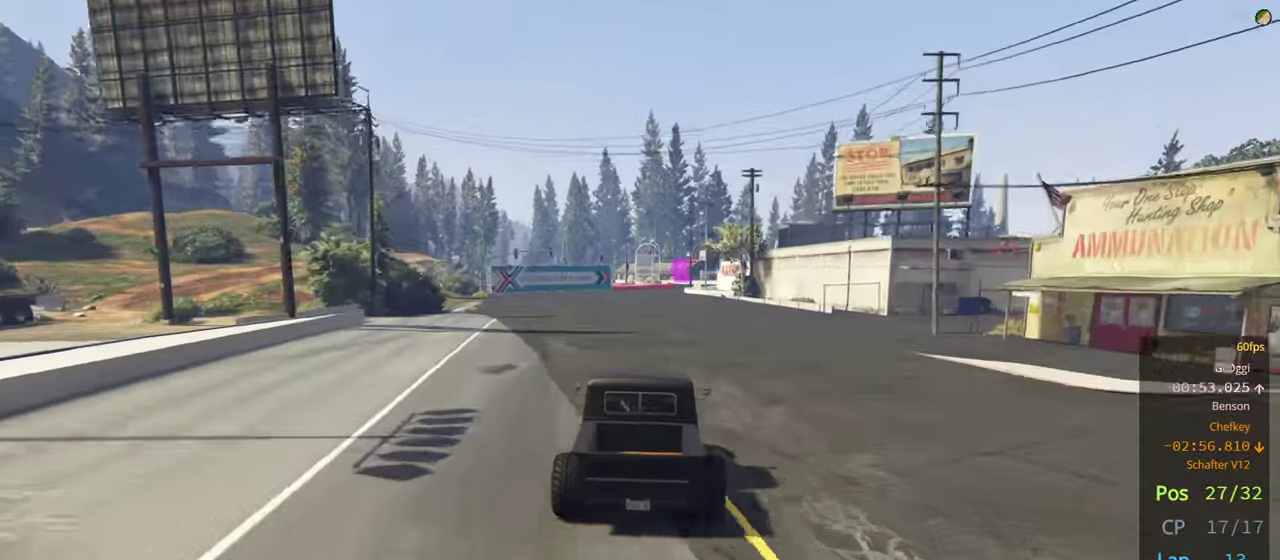
{"buttons": ["R2"], "left_stick": "center", "right_stick": "center", "events": []}
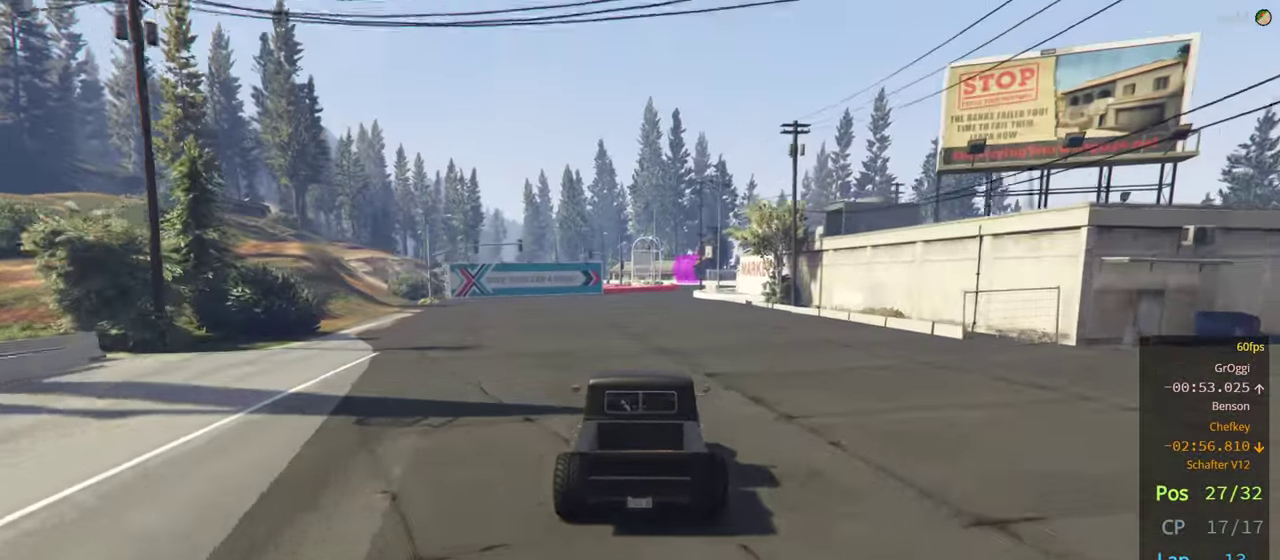
{"buttons": ["R2"], "left_stick": "center", "right_stick": "center", "events": [[350, "left_stick", "right"], [450, "left_stick", "center"]]}
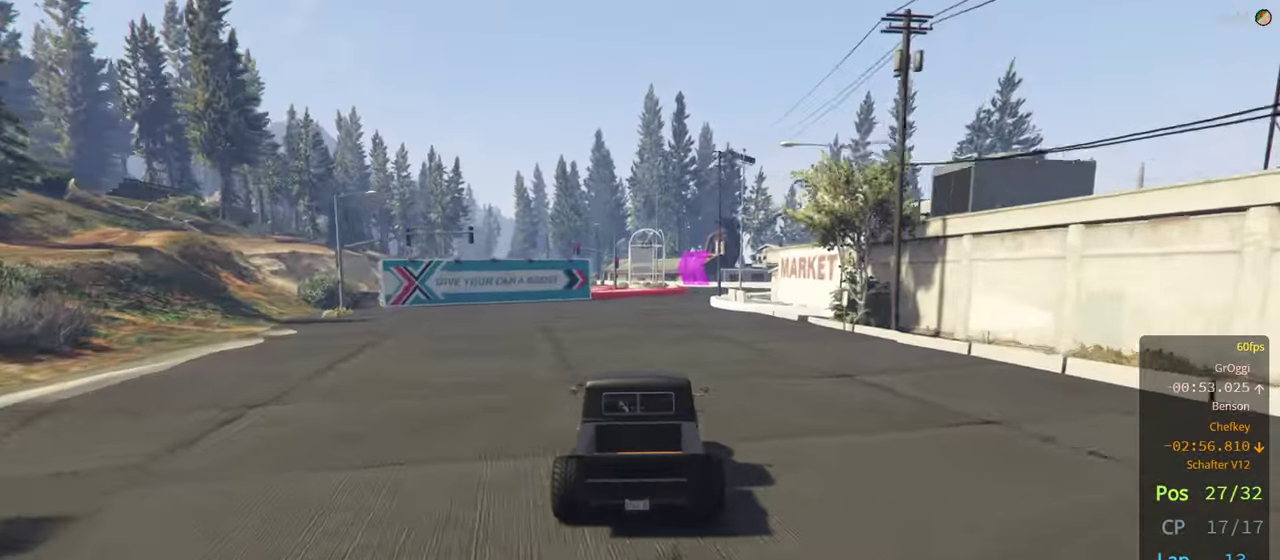
{"buttons": ["R2"], "left_stick": "right", "right_stick": "center", "events": [[166, "left_stick", "right"], [333, "left_stick", "center"], [433, "left_stick", "right"]]}